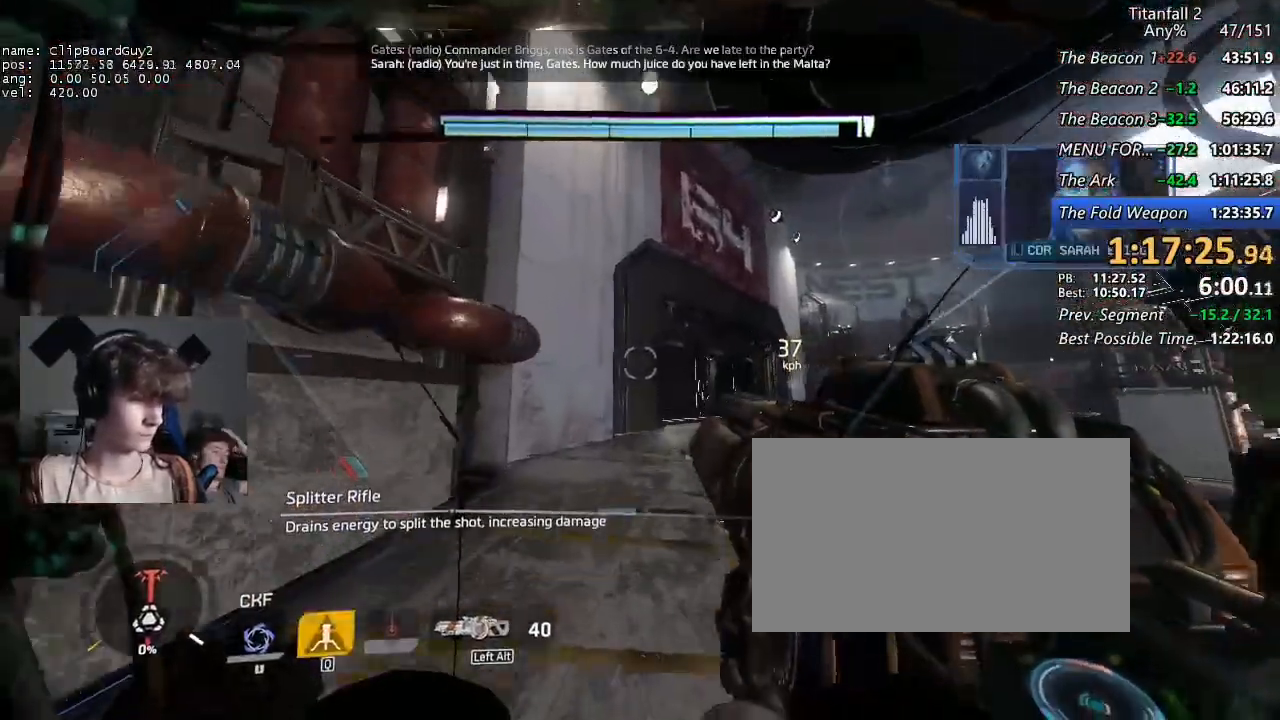
Gameplay with keyboard and mouse; each line is a JSON object with the keys and mouse buttons held at the frame after it. "events" lists presses ("down") and releases ("up") of "1", "2", "3", "4", "5", "a", "alt", "b", "c", "ctrl", "d", "e", "f", "g", "q", "r", "s", "shift", "space", "t", "tab", "v", "w", "x", "z", "mouse_left", "mouse_middle", "mouse_right", "mouse_mb4", "mouse_mb5", "mouse_wheel_up" and "mouse_wheel_down" between this image and that frame as [ms after this image, input, new state], when the widget could be followed in between. "mouse_left", "mouse_middle", "mouse_right", "mouse_mb4", "mouse_mb5", "mouse_wheel_up", "mouse_wheel_down" = the "left", "middle", "right", "mb4", "mb5", "wheel_up", "wheel_down" buttons of the "mouse" list. No other keys are recorded. Not read: mouse_move.
{"keys": ["f", "shift", "w"], "mouse": [], "events": [[300, "f", "down"]]}
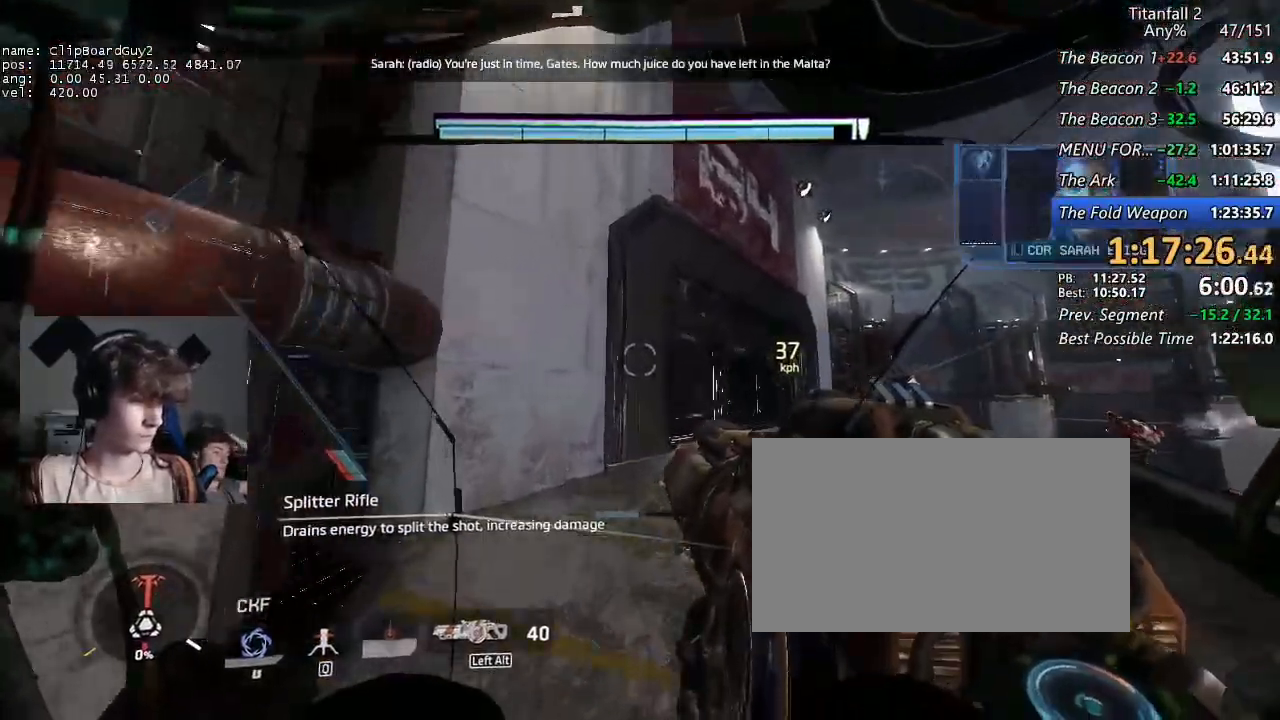
{"keys": ["a", "d", "shift", "w"], "mouse": ["mb5"], "events": [[217, "f", "up"], [350, "a", "down"], [350, "d", "down"], [350, "mouse_mb5", "down"]]}
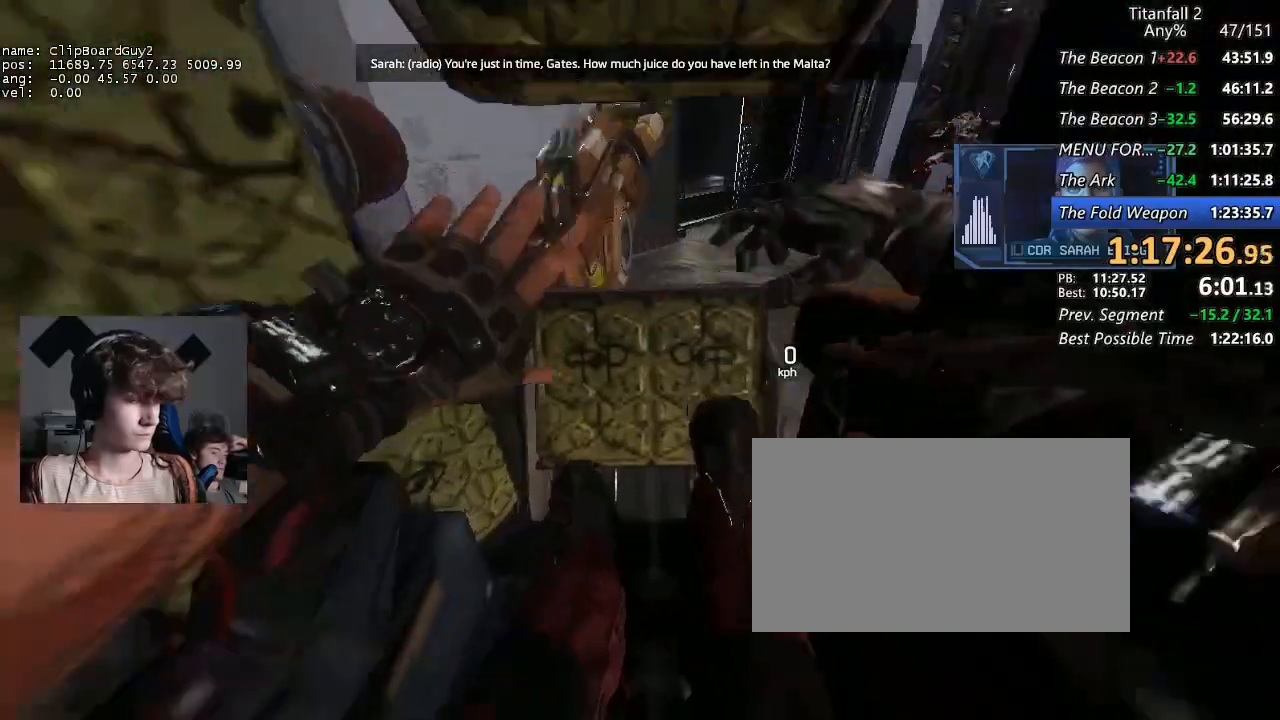
{"keys": ["a", "d", "shift", "w"], "mouse": [], "events": [[367, "mouse_mb5", "up"]]}
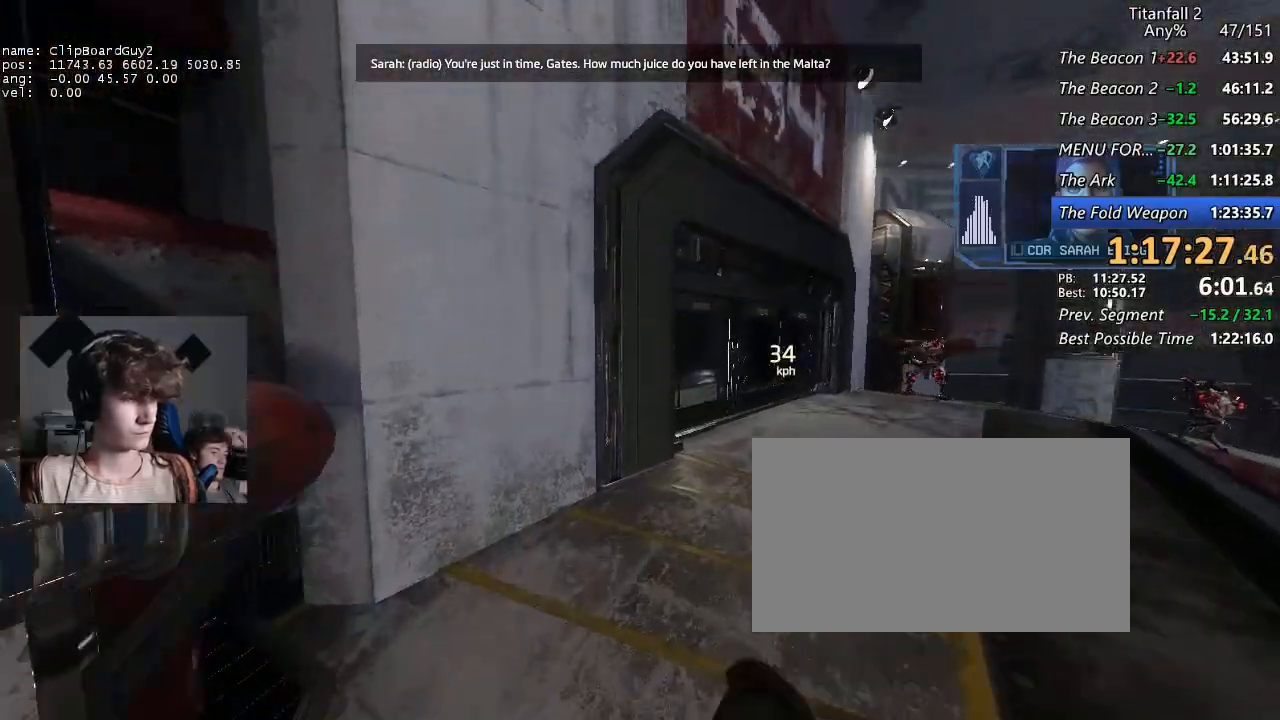
{"keys": ["a", "d", "shift", "space"], "mouse": [], "events": [[150, "w", "up"], [434, "space", "down"]]}
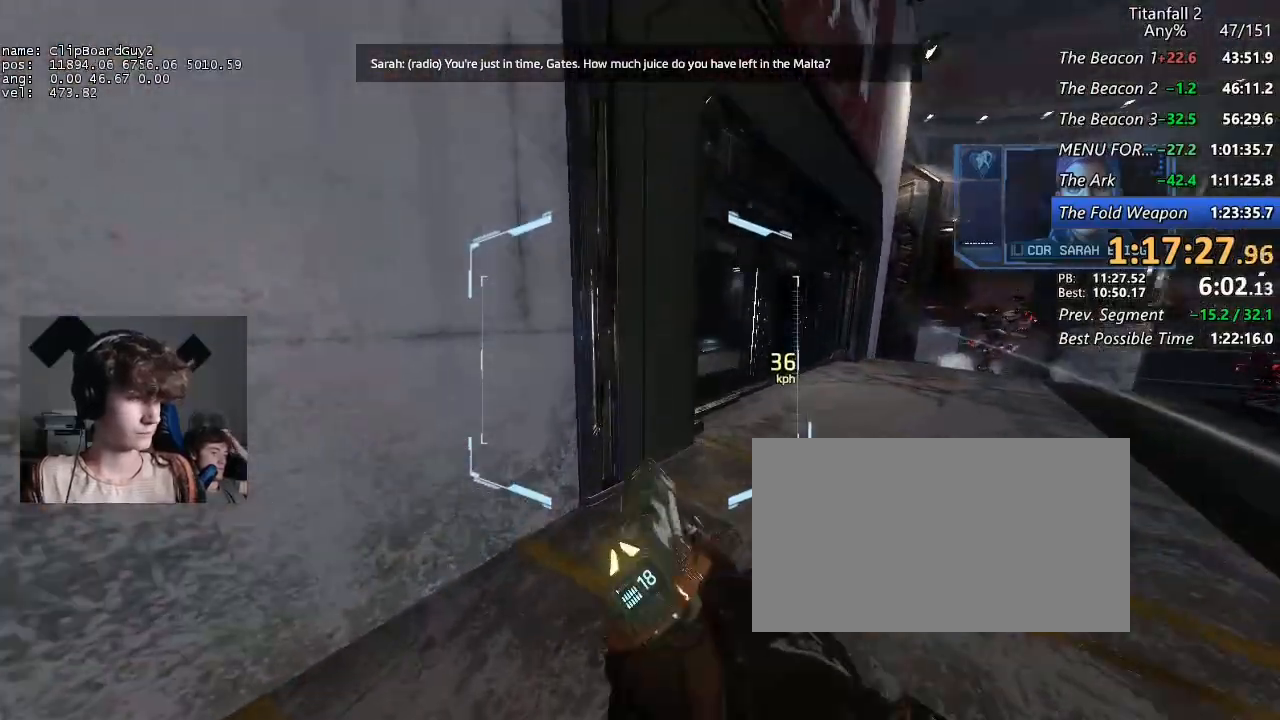
{"keys": ["a", "d", "shift", "w"], "mouse": [], "events": [[34, "d", "up"], [67, "space", "up"], [400, "d", "down"], [400, "w", "down"]]}
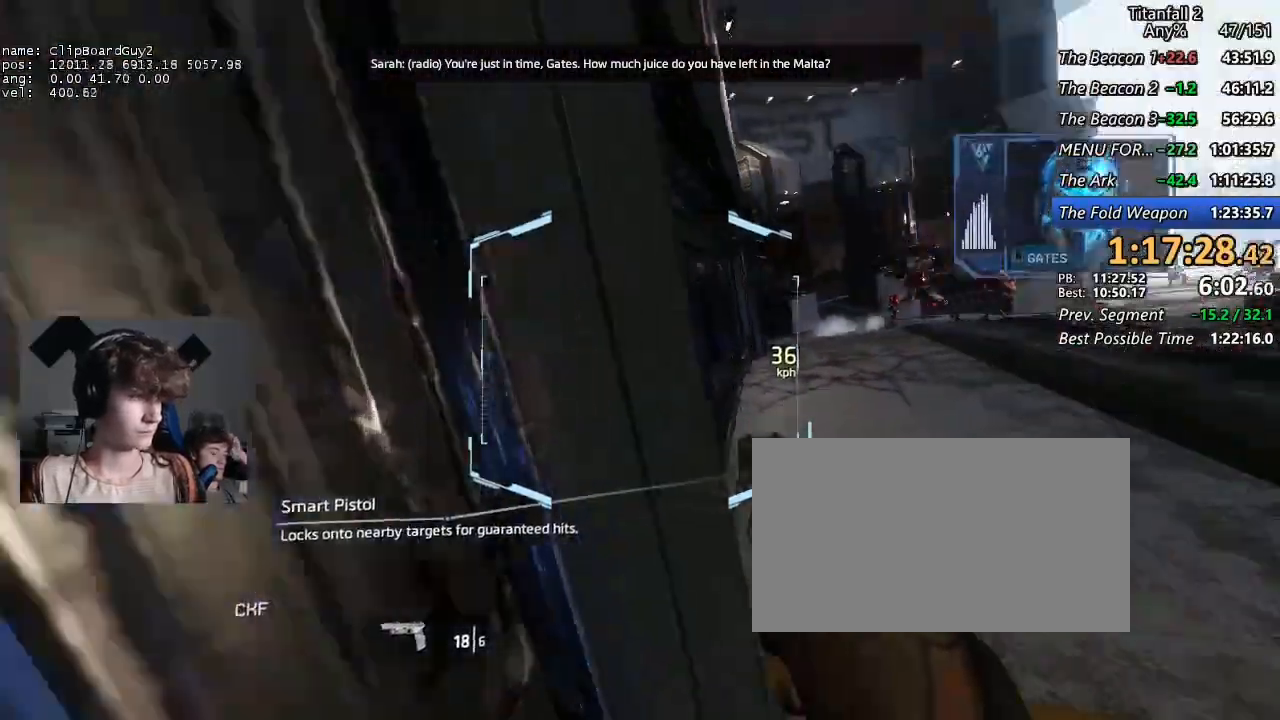
{"keys": ["a", "b", "shift", "space"], "mouse": ["mb5"], "events": [[417, "b", "down"], [417, "mouse_mb5", "down"], [417, "space", "down"], [467, "d", "up"], [467, "w", "up"]]}
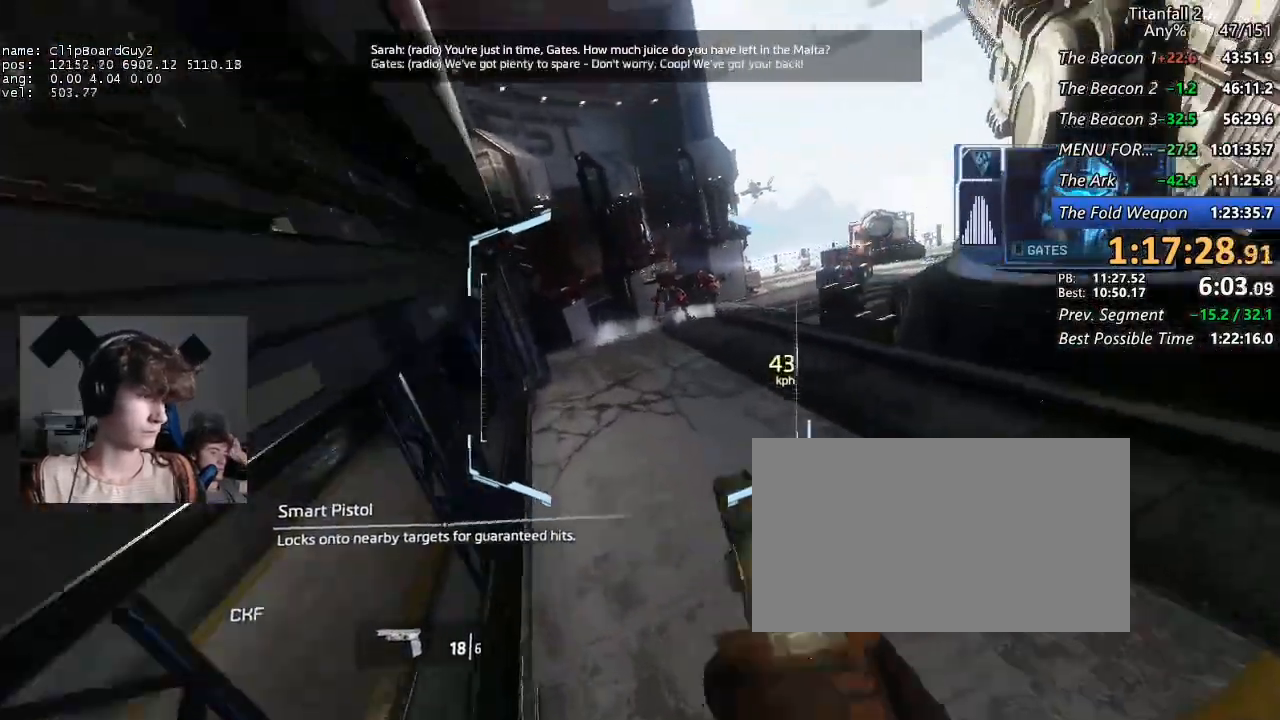
{"keys": ["a", "shift"], "mouse": [], "events": [[17, "b", "up"], [17, "space", "up"], [50, "w", "down"], [100, "w", "up"], [200, "w", "down"], [250, "w", "up"], [334, "mouse_mb5", "up"]]}
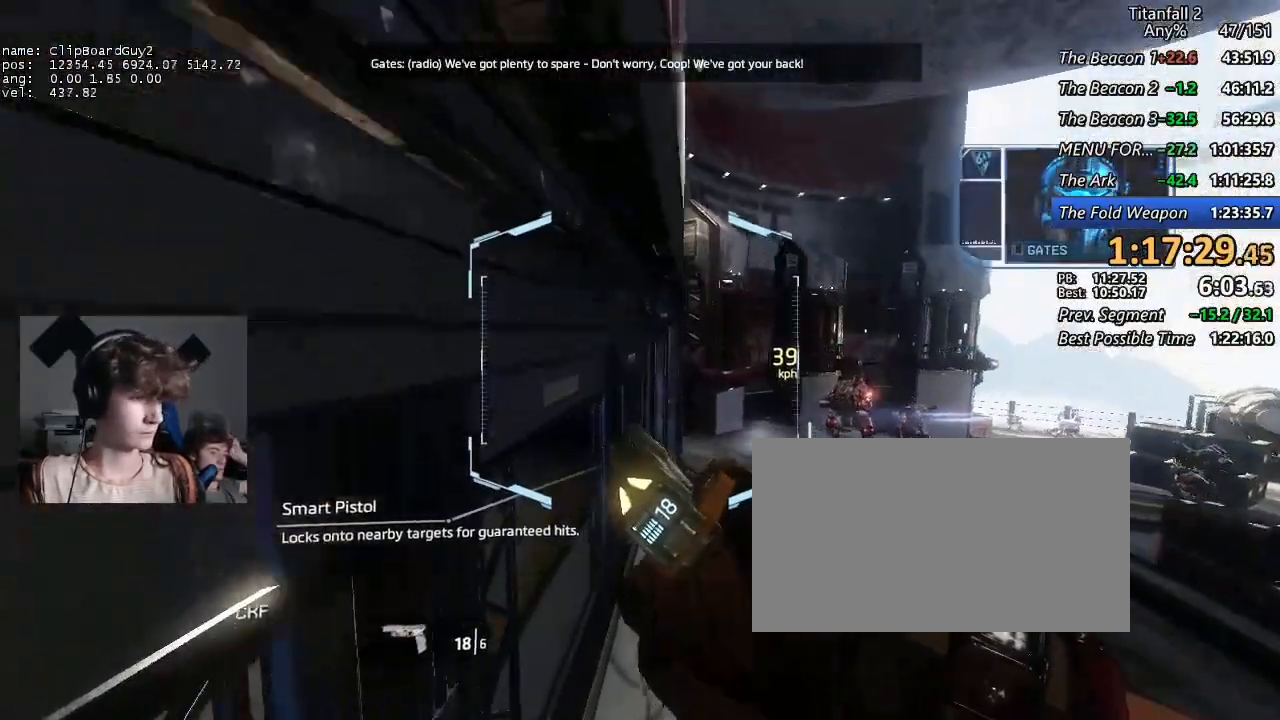
{"keys": ["a", "shift"], "mouse": [], "events": [[34, "d", "down"], [67, "space", "down"], [117, "space", "up"], [167, "d", "up"], [267, "w", "down"], [300, "w", "up"], [400, "w", "down"], [450, "w", "up"]]}
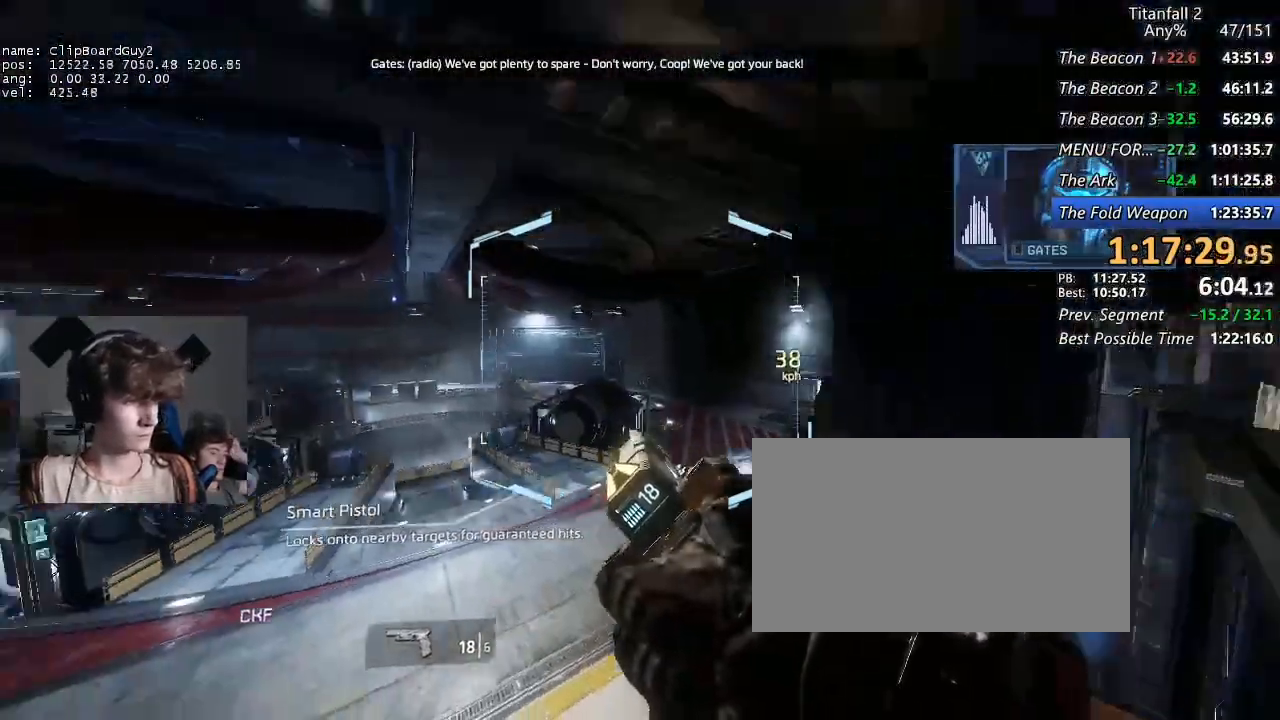
{"keys": ["a", "shift"], "mouse": [], "events": [[50, "w", "down"], [134, "w", "up"]]}
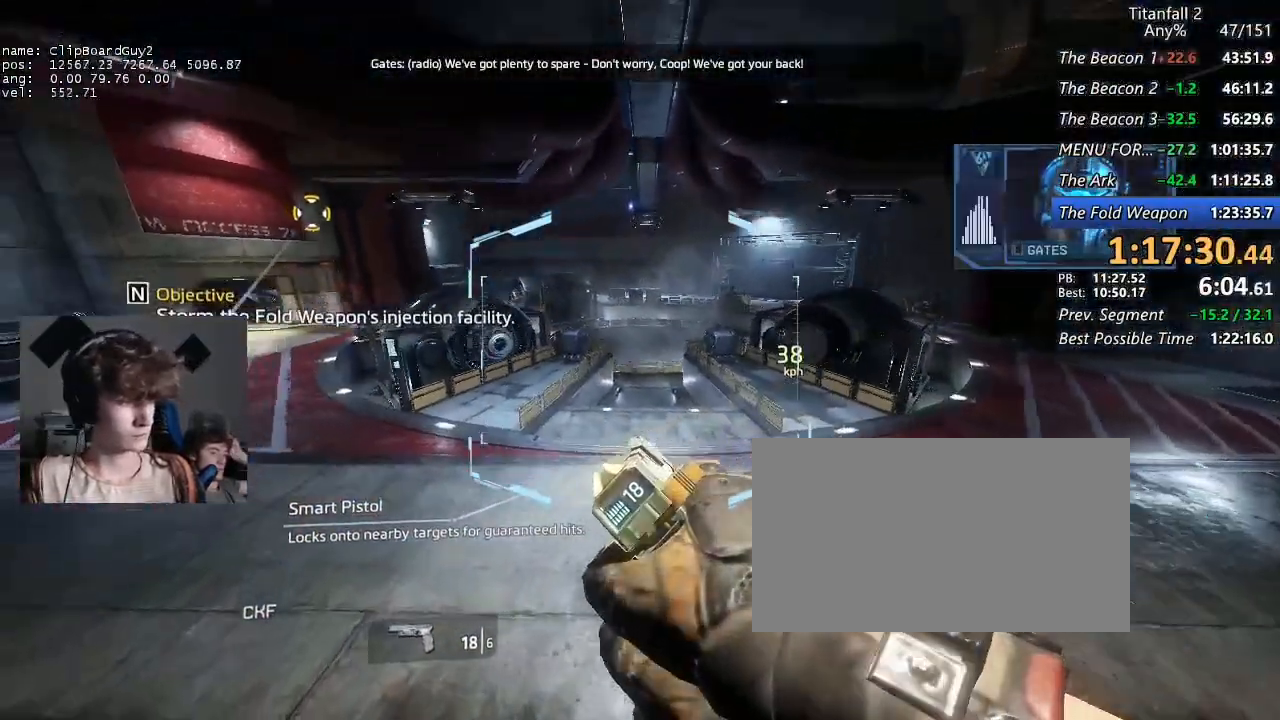
{"keys": ["a", "shift", "space"], "mouse": [], "events": [[484, "space", "down"]]}
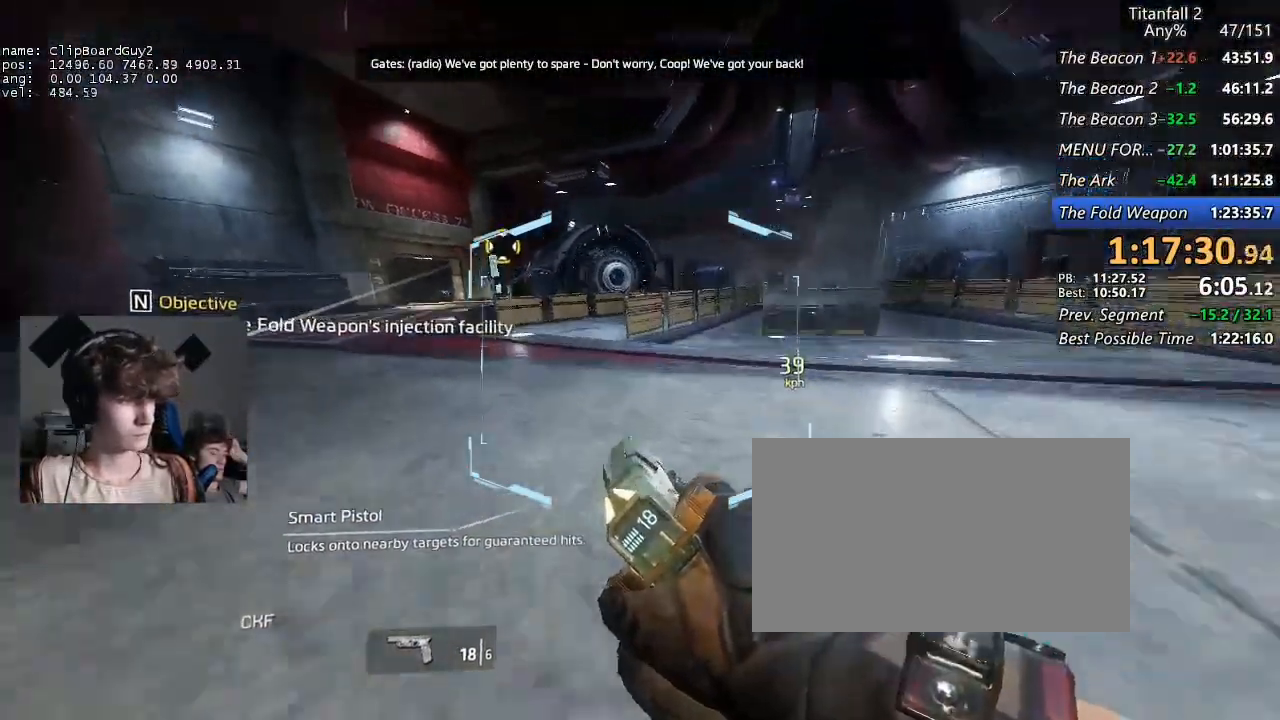
{"keys": ["a", "shift"], "mouse": [], "events": [[84, "space", "up"], [267, "d", "down"], [317, "space", "down"], [350, "d", "up"], [350, "space", "up"]]}
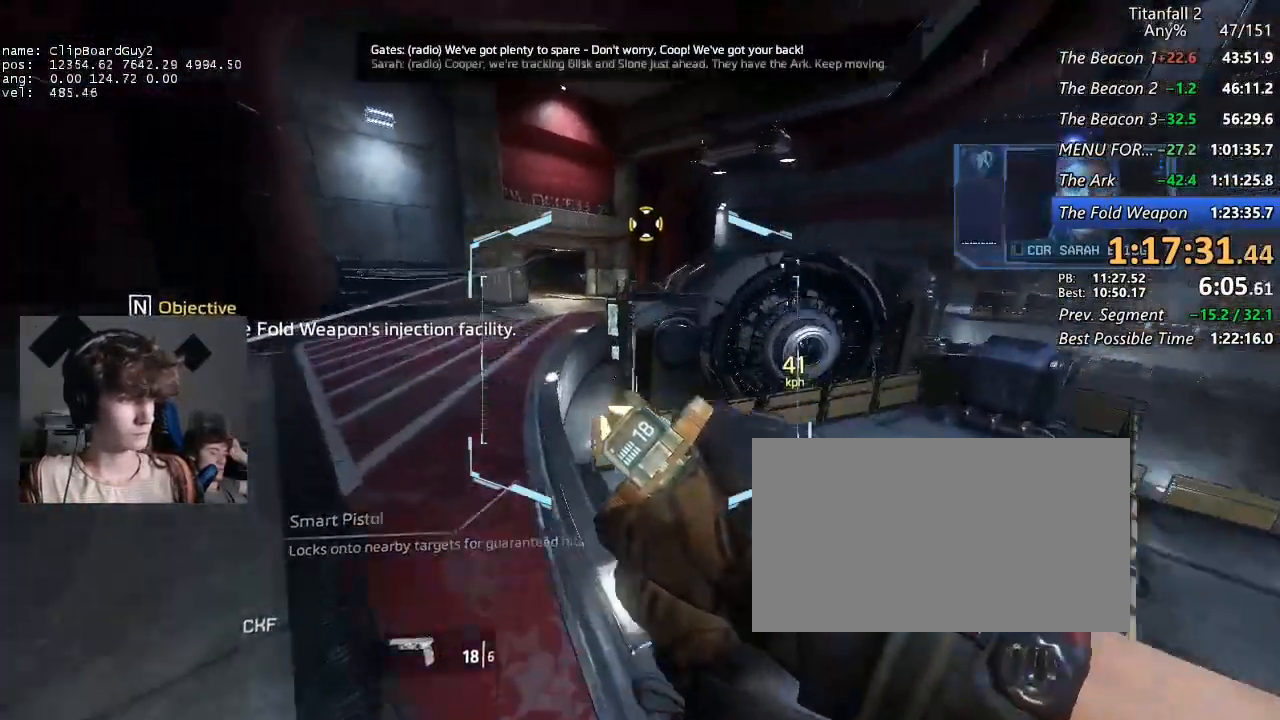
{"keys": ["a", "shift"], "mouse": [], "events": []}
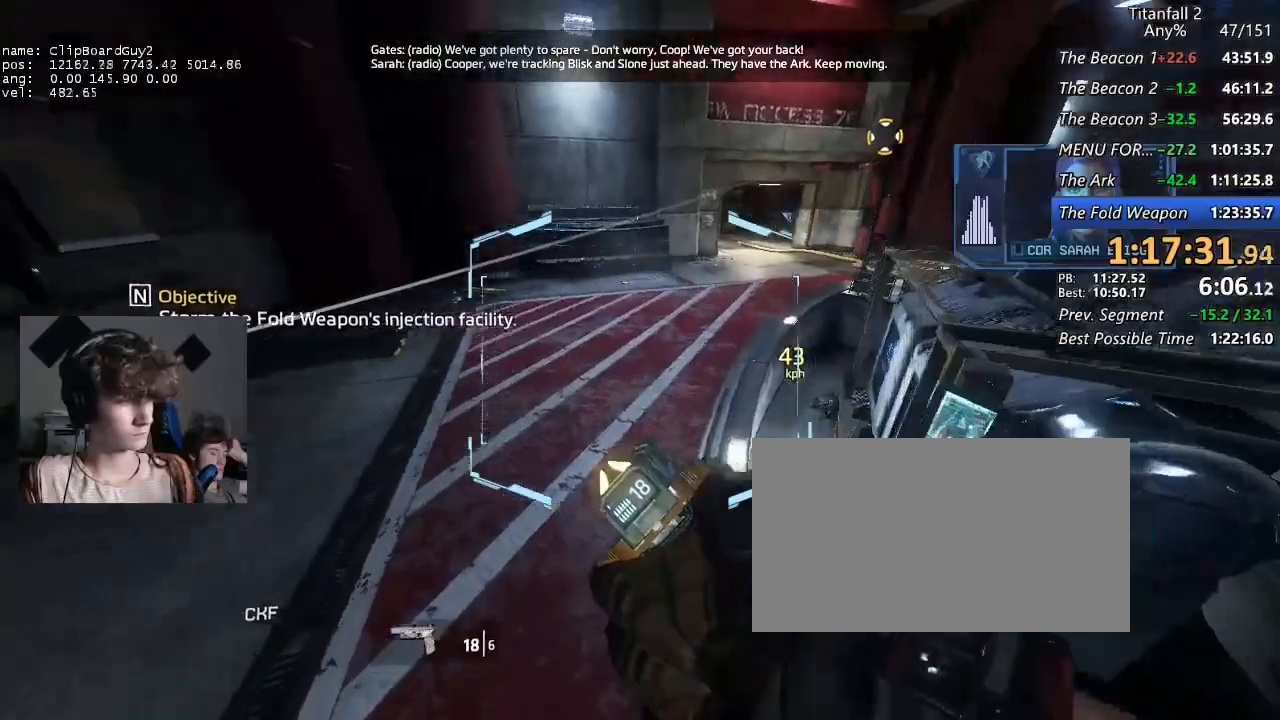
{"keys": ["d", "shift"], "mouse": [], "events": [[17, "d", "down"], [67, "a", "up"]]}
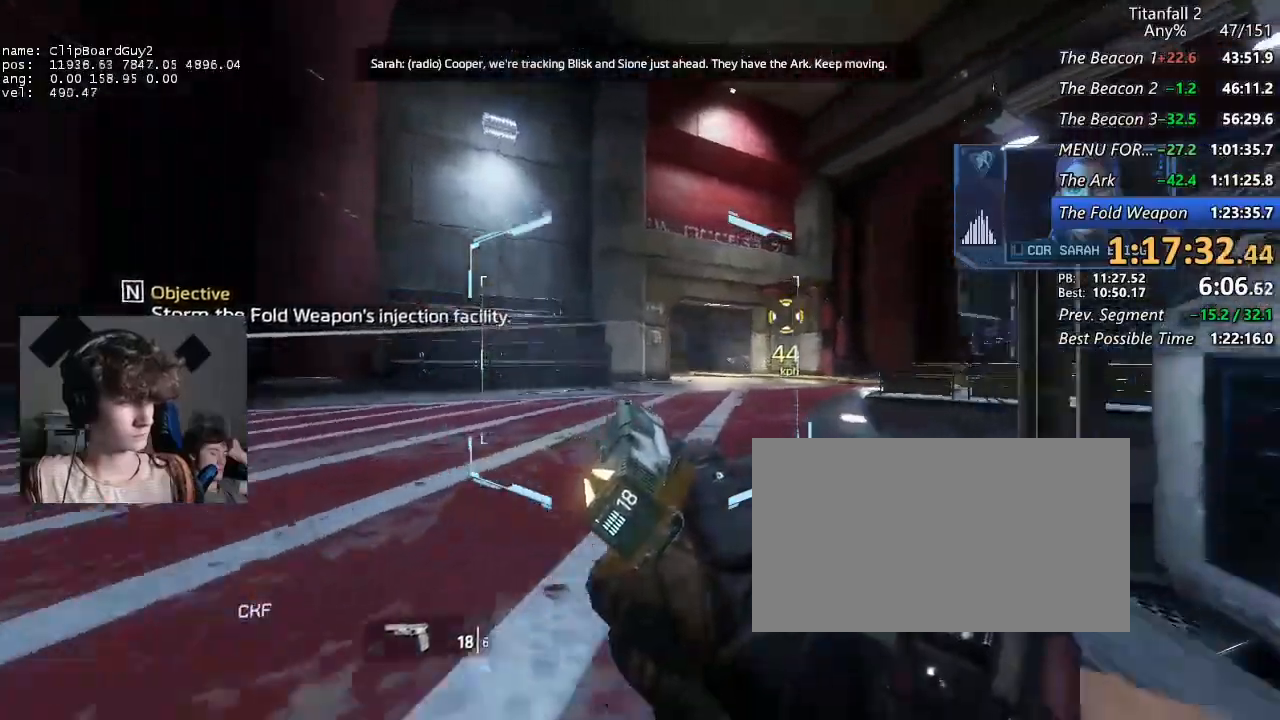
{"keys": ["a", "d", "shift", "space"], "mouse": [], "events": [[67, "space", "down"], [167, "space", "up"], [450, "a", "down"], [450, "space", "down"]]}
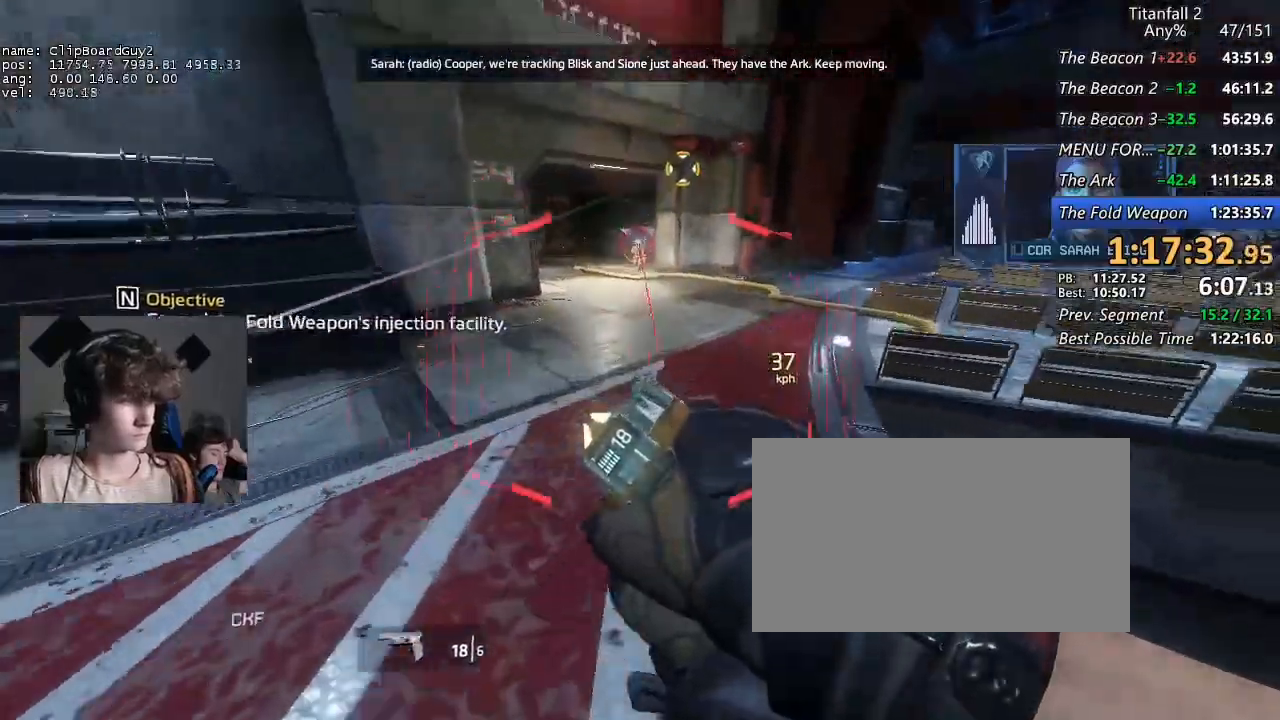
{"keys": ["a", "shift"], "mouse": ["left"], "events": [[134, "space", "up"], [184, "d", "up"], [234, "mouse_left", "down"], [317, "mouse_left", "up"], [417, "mouse_left", "down"]]}
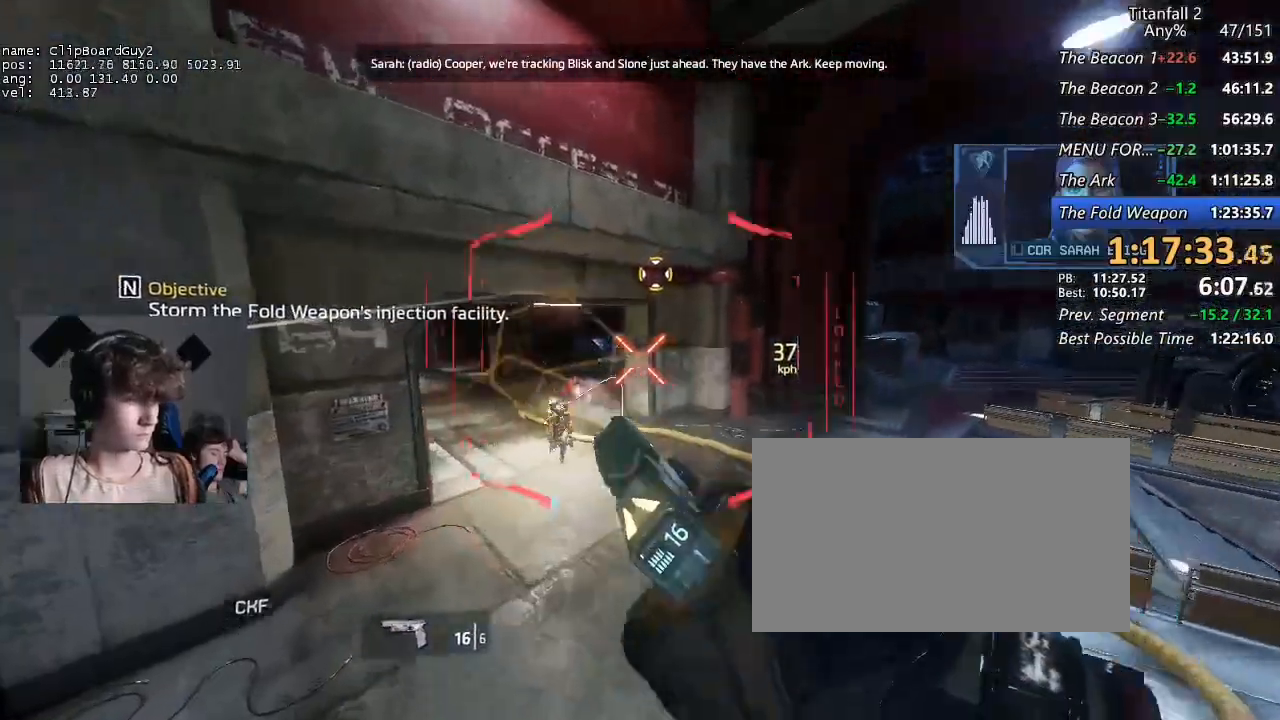
{"keys": ["a", "shift"], "mouse": ["left"], "events": [[17, "mouse_left", "up"], [50, "mouse_left", "down"], [150, "mouse_left", "up"], [200, "mouse_left", "down"], [334, "mouse_left", "up"], [384, "mouse_left", "down"]]}
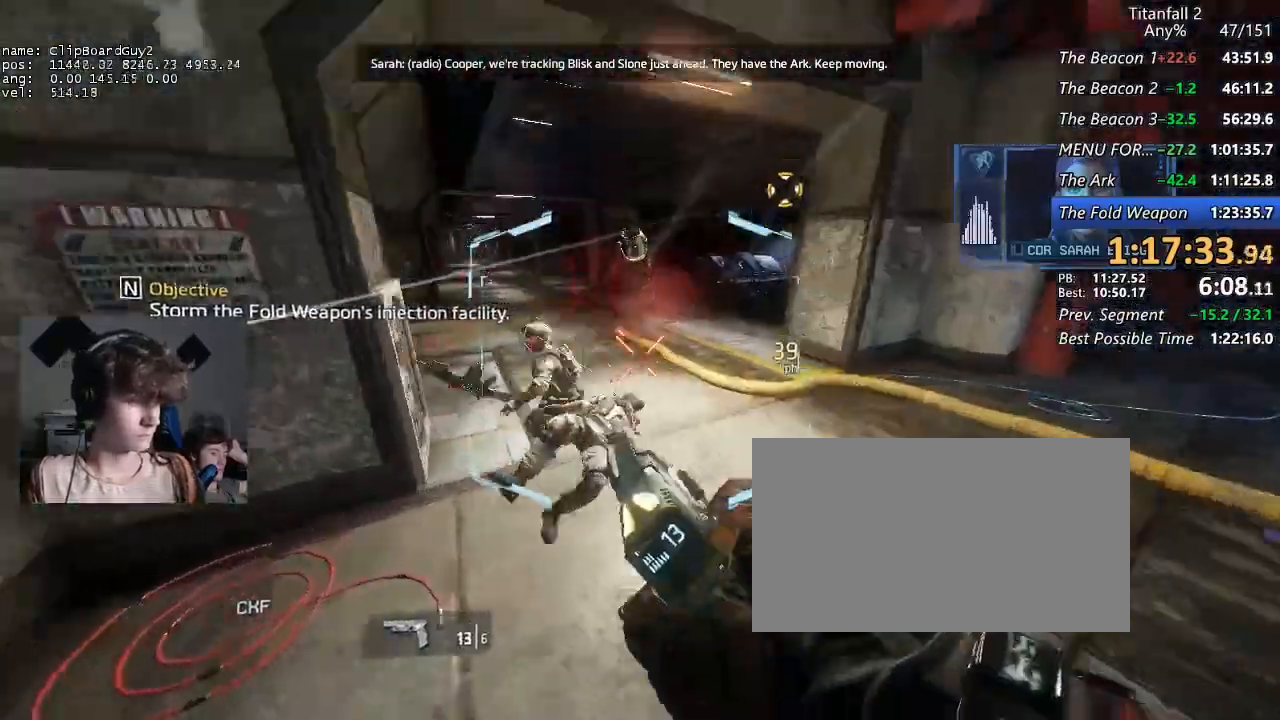
{"keys": ["d", "shift"], "mouse": [], "events": [[34, "mouse_left", "up"], [217, "space", "down"], [267, "d", "down"], [350, "space", "up"], [400, "a", "up"]]}
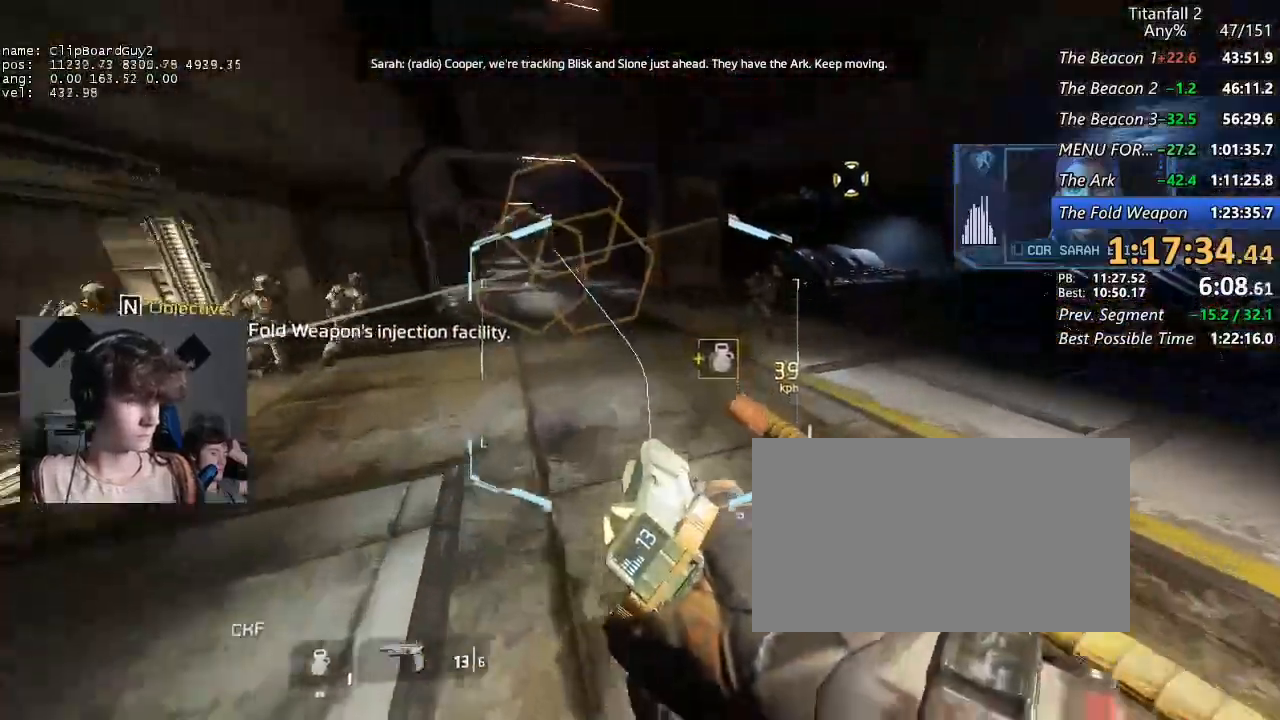
{"keys": ["a", "shift"], "mouse": [], "events": [[84, "a", "down"], [134, "space", "down"], [184, "d", "up"], [234, "space", "up"]]}
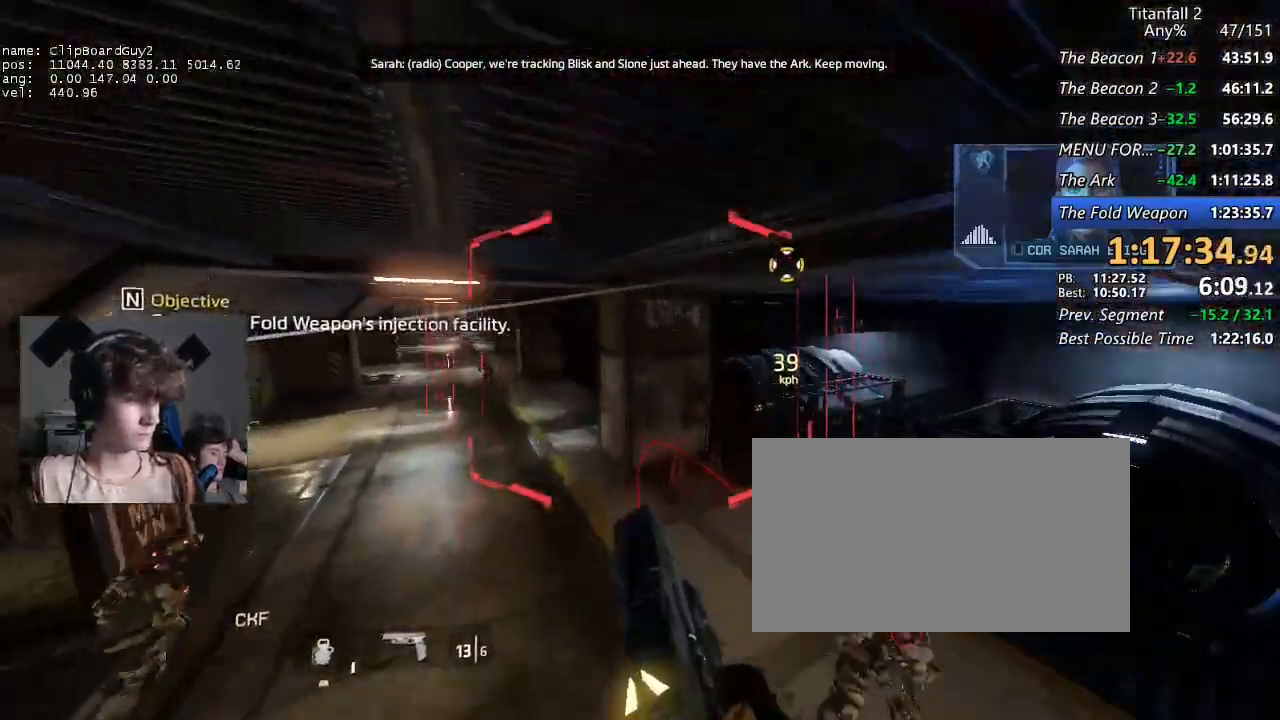
{"keys": ["d", "shift"], "mouse": [], "events": [[150, "d", "down"], [200, "a", "up"]]}
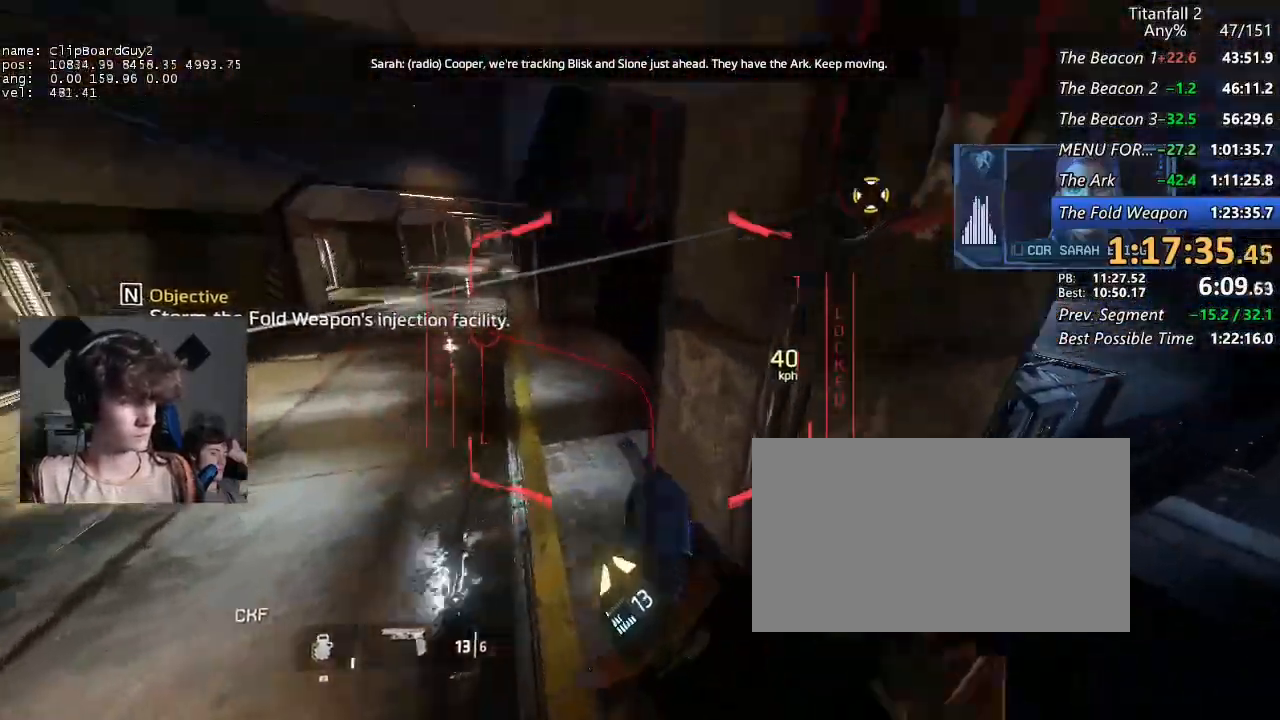
{"keys": ["d", "shift"], "mouse": ["left", "mb5"], "events": [[34, "a", "down"], [34, "w", "down"], [217, "b", "down"], [217, "mouse_mb5", "down"], [217, "space", "down"], [300, "a", "up"], [300, "w", "up"], [350, "b", "up"], [350, "space", "up"], [500, "mouse_left", "down"]]}
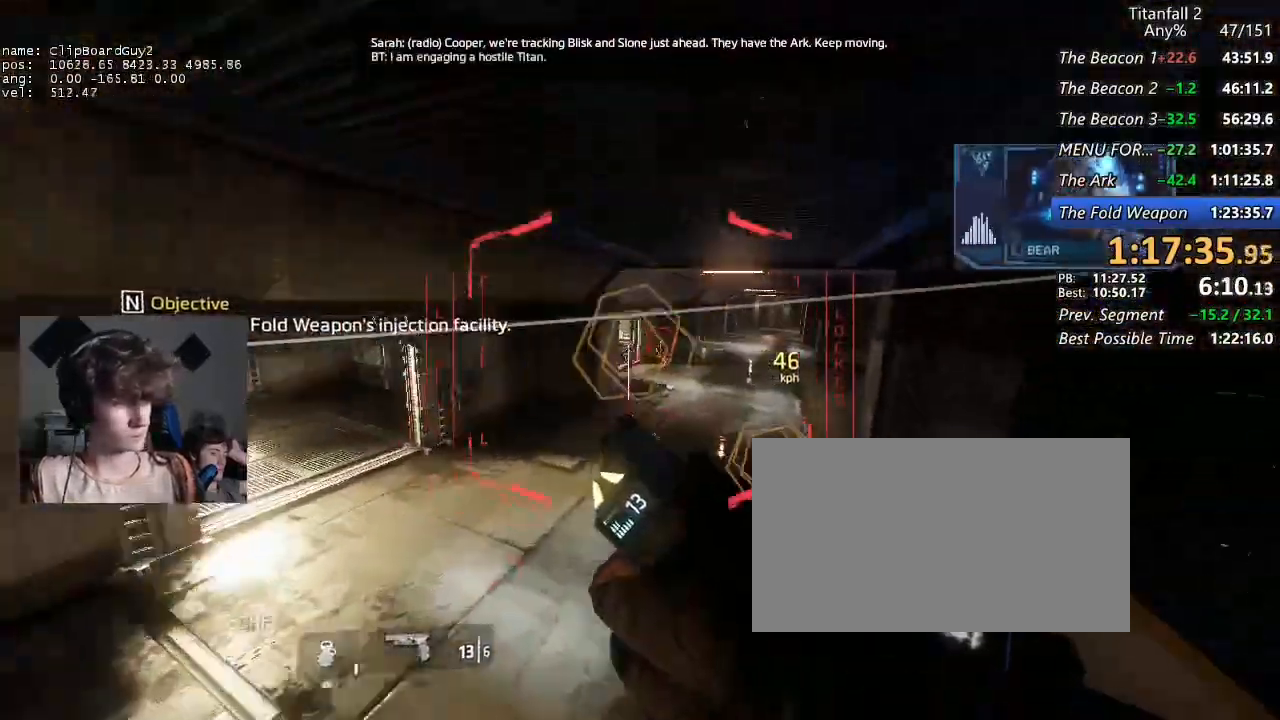
{"keys": ["d", "shift"], "mouse": [], "events": [[84, "mouse_left", "up"], [134, "mouse_left", "down"], [284, "mouse_left", "up"], [334, "mouse_left", "down"], [367, "mouse_mb5", "up"], [417, "mouse_left", "up"]]}
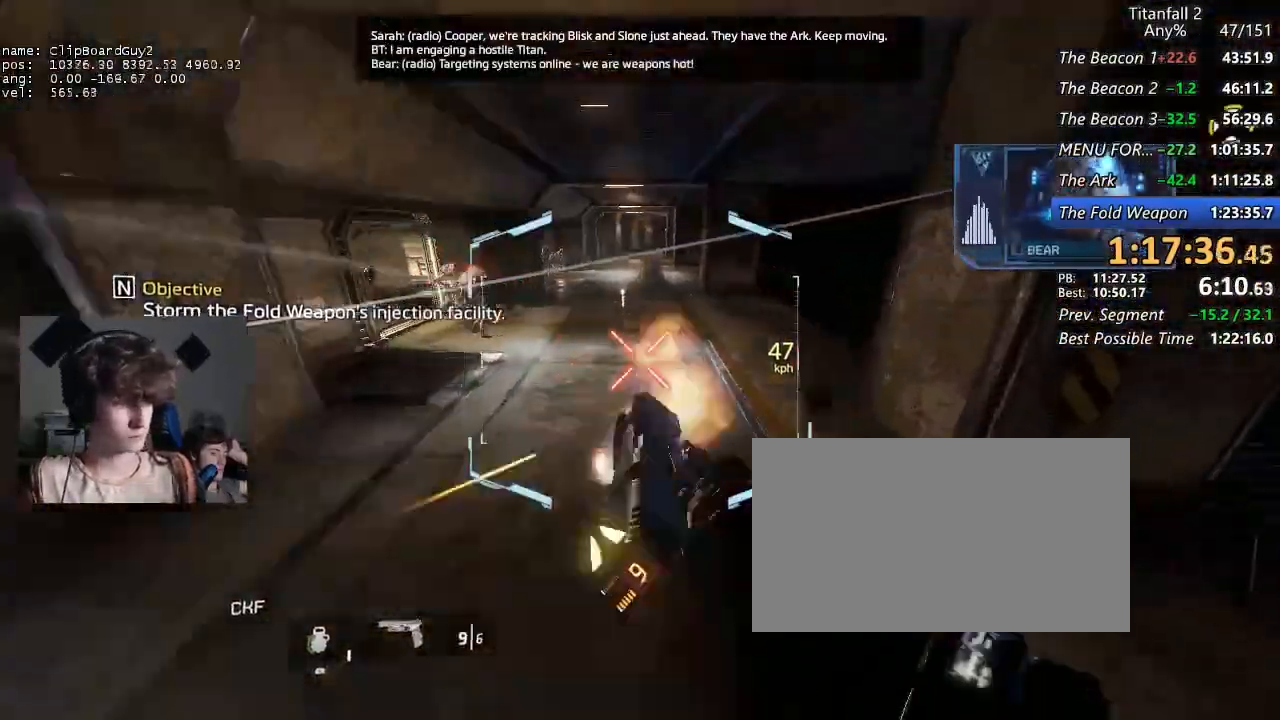
{"keys": ["a", "d", "shift"], "mouse": ["left"], "events": [[17, "a", "down"], [17, "mouse_left", "down"], [67, "space", "down"], [100, "d", "up"], [100, "mouse_left", "up"], [100, "space", "up"], [200, "mouse_left", "down"], [334, "mouse_left", "up"], [434, "mouse_left", "down"], [484, "d", "down"]]}
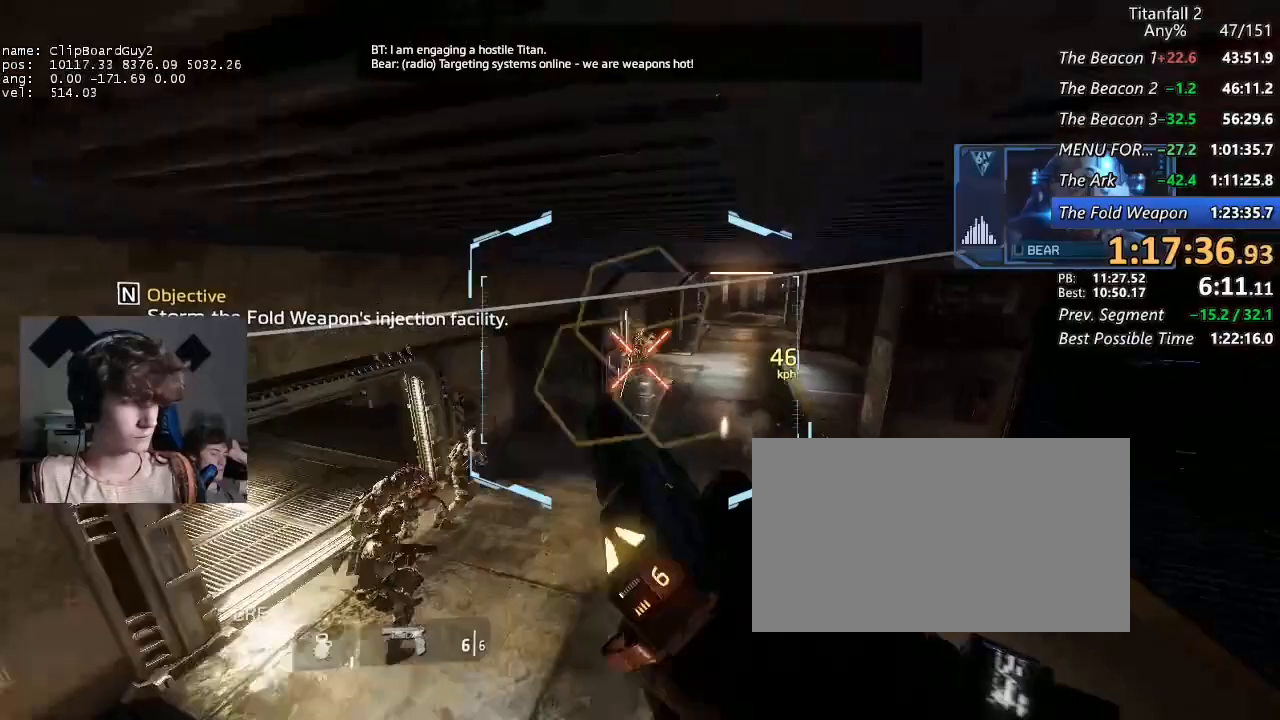
{"keys": ["d", "shift"], "mouse": [], "events": [[34, "a", "up"], [34, "mouse_left", "up"], [117, "mouse_left", "down"], [167, "mouse_left", "up"], [267, "mouse_left", "down"], [367, "mouse_left", "up"], [400, "mouse_left", "down"], [500, "mouse_left", "up"]]}
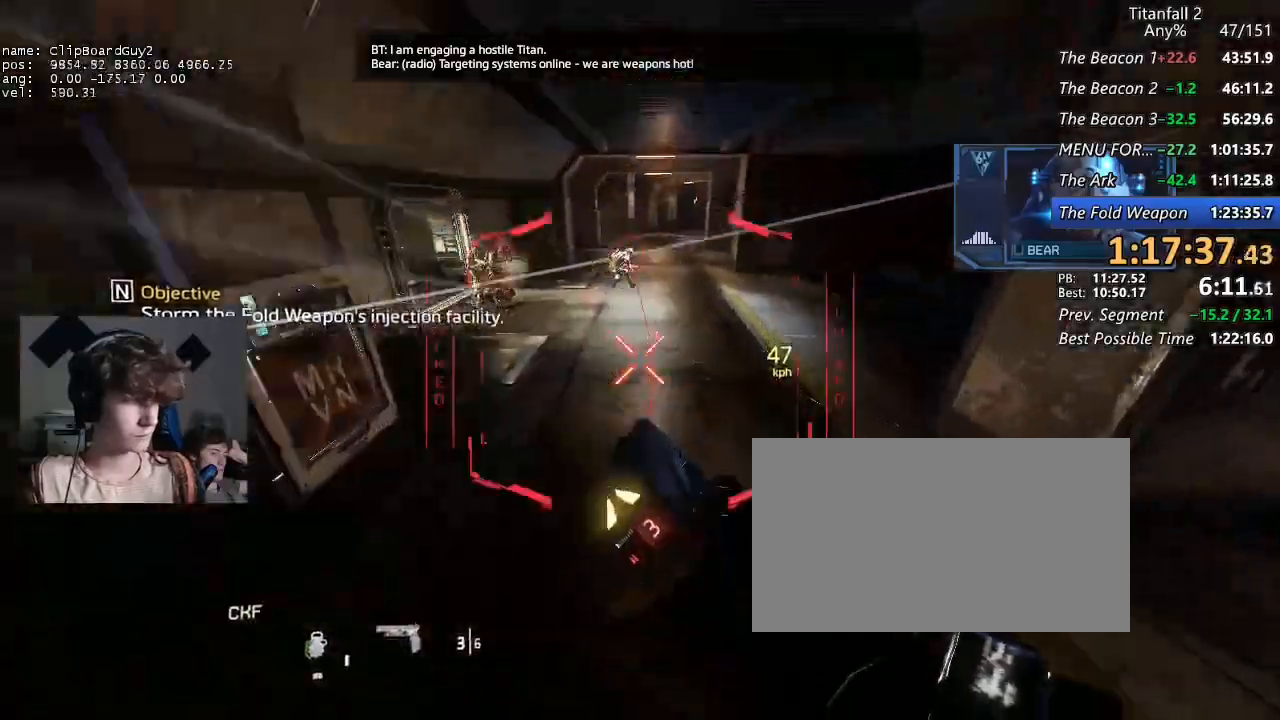
{"keys": ["a", "shift"], "mouse": [], "events": [[134, "a", "down"], [184, "d", "up"], [284, "space", "down"], [334, "space", "up"]]}
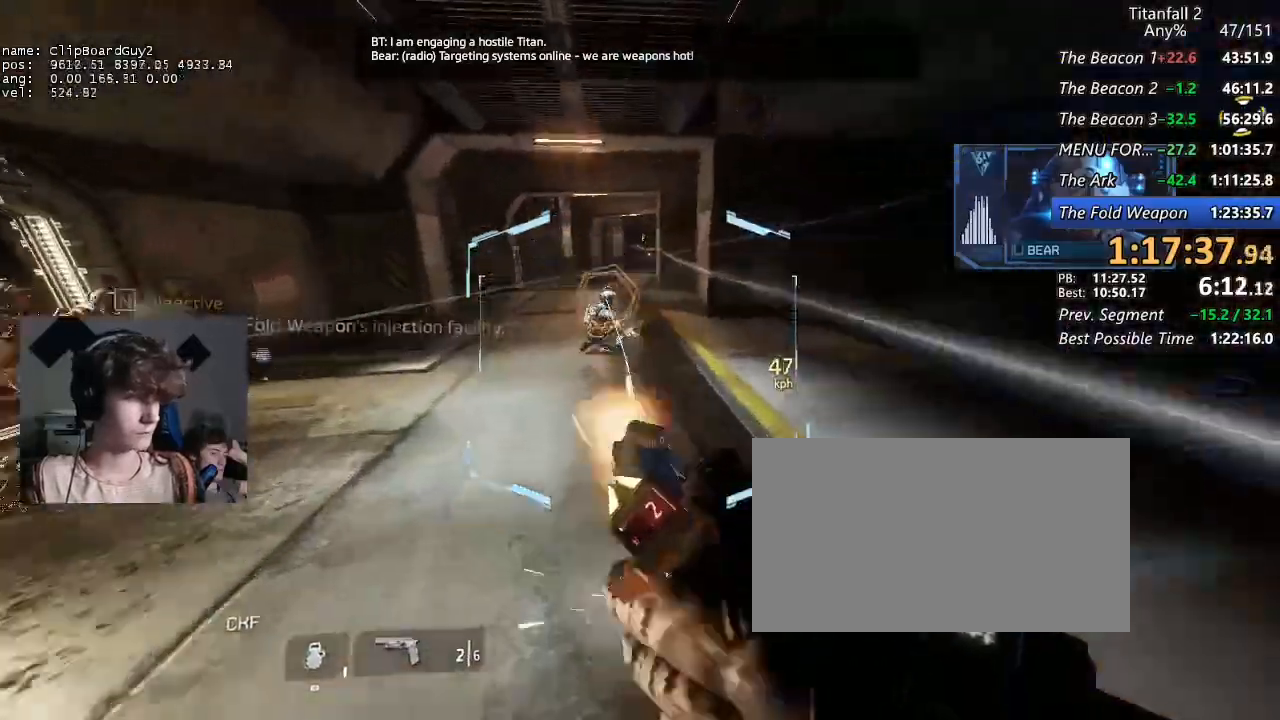
{"keys": ["d", "shift"], "mouse": ["left"], "events": [[17, "mouse_left", "down"], [67, "mouse_left", "up"], [150, "mouse_left", "down"], [250, "mouse_left", "up"], [334, "d", "down"], [384, "space", "down"], [434, "a", "up"], [434, "mouse_left", "down"], [484, "space", "up"]]}
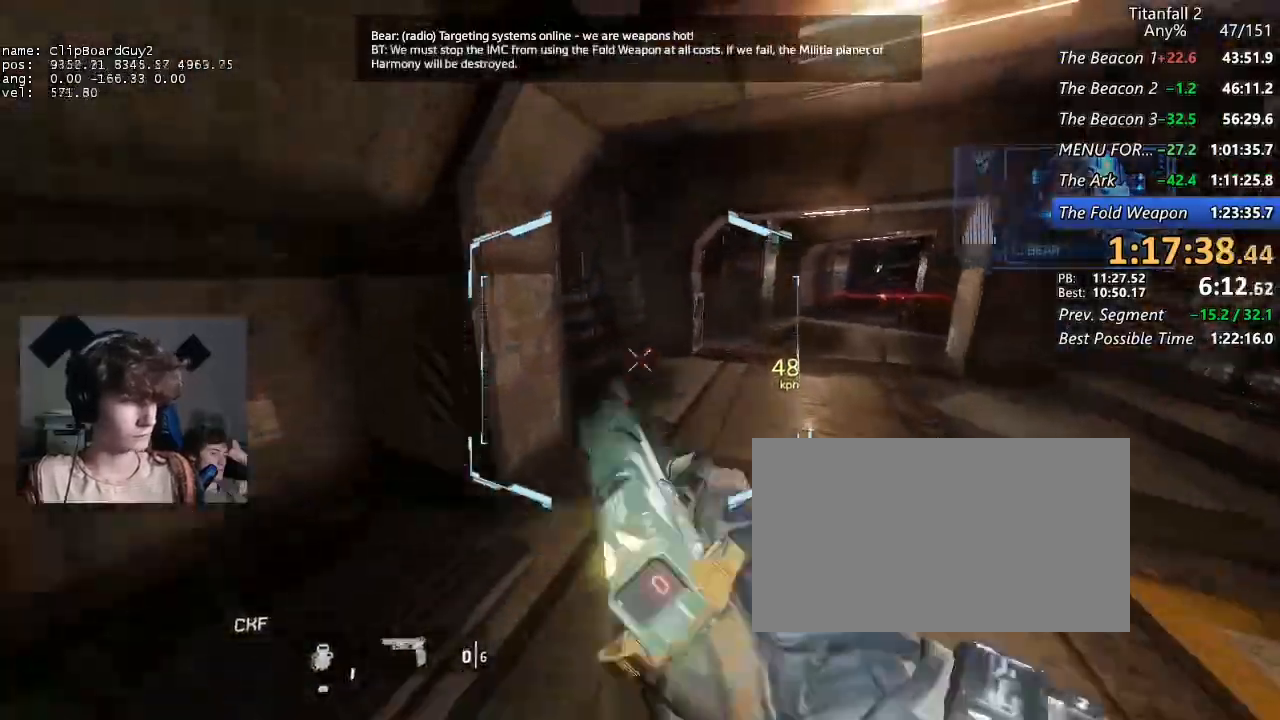
{"keys": ["d", "shift"], "mouse": [], "events": [[34, "mouse_left", "up"]]}
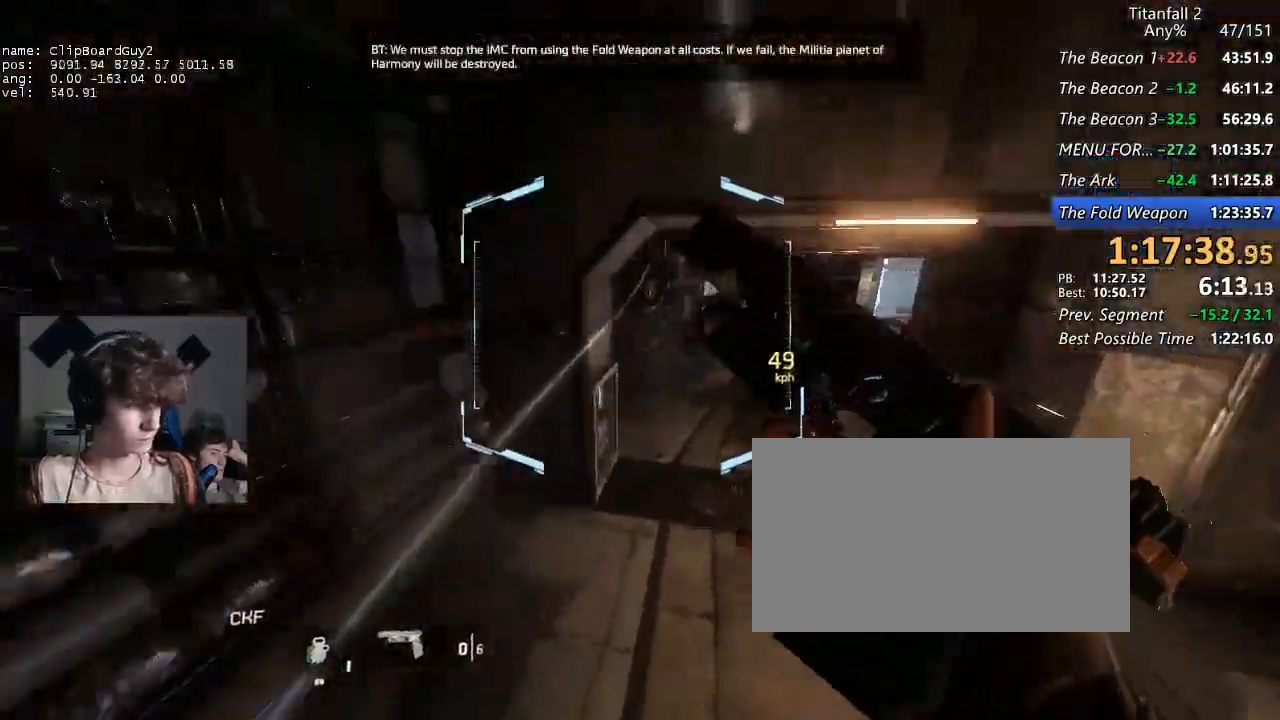
{"keys": ["d", "shift"], "mouse": [], "events": []}
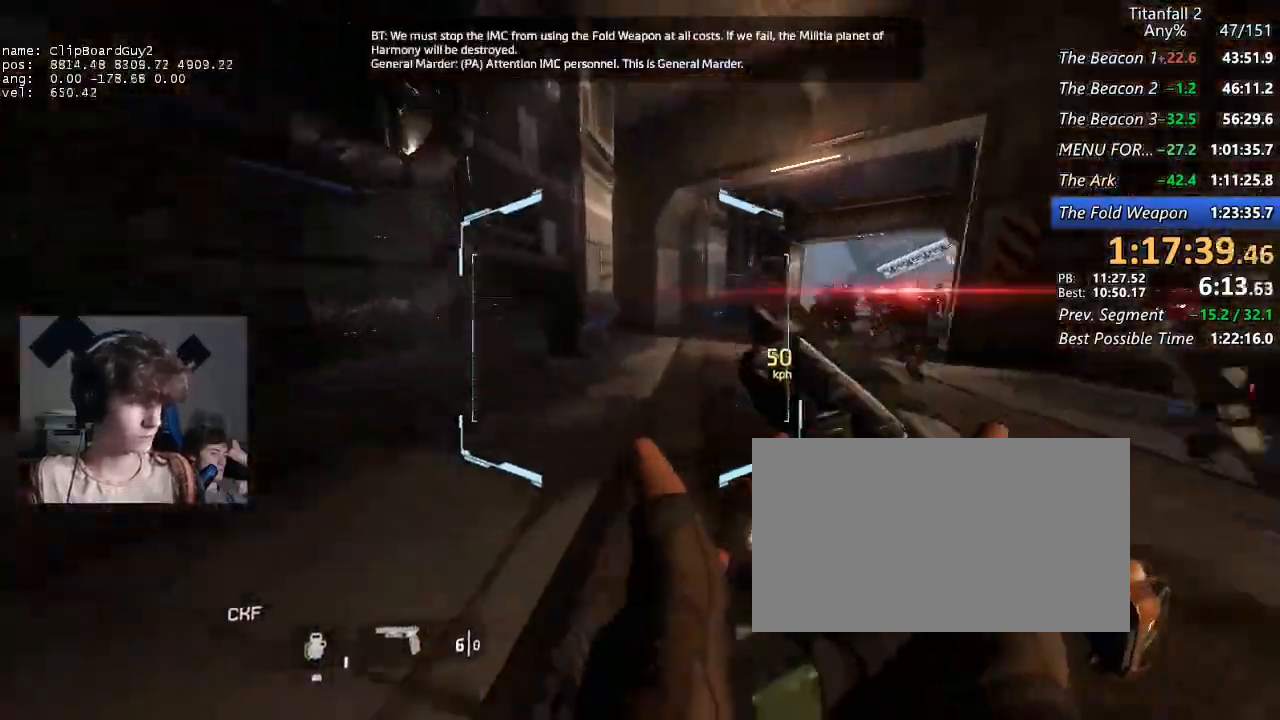
{"keys": ["d", "shift"], "mouse": [], "events": [[200, "space", "down"], [300, "space", "up"]]}
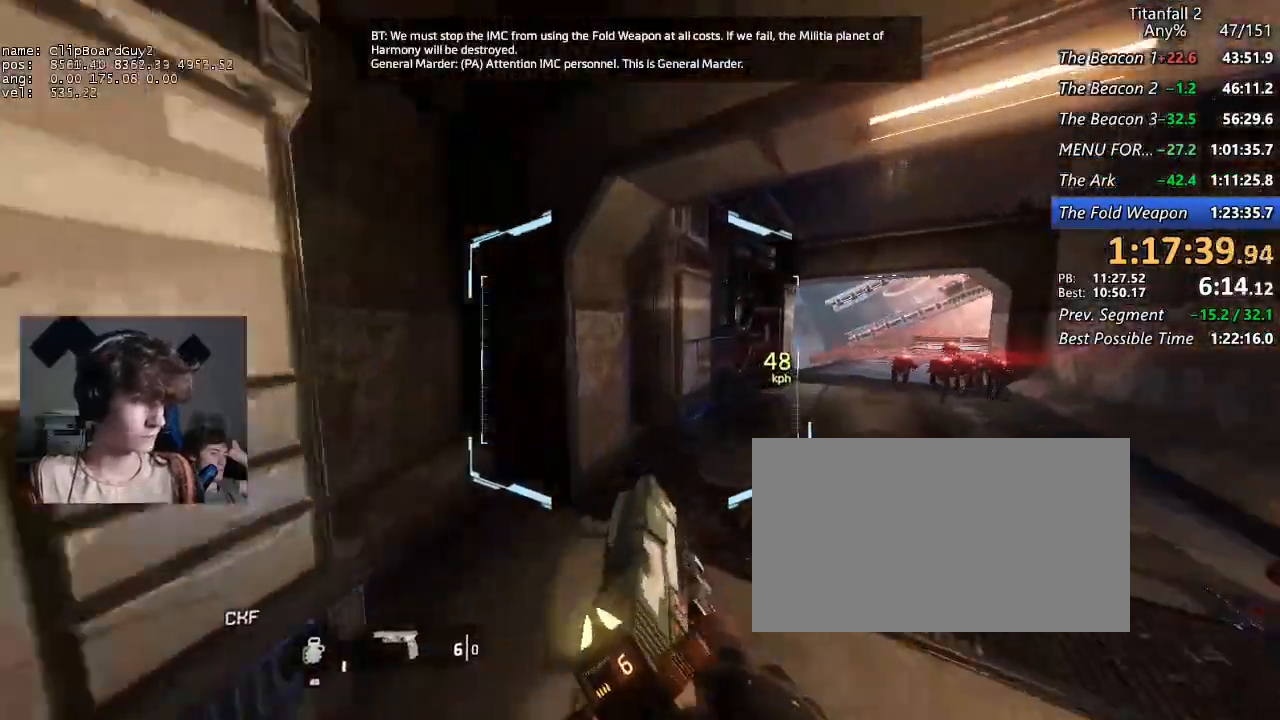
{"keys": ["a", "d", "shift", "w"], "mouse": [], "events": [[300, "a", "down"], [300, "w", "down"]]}
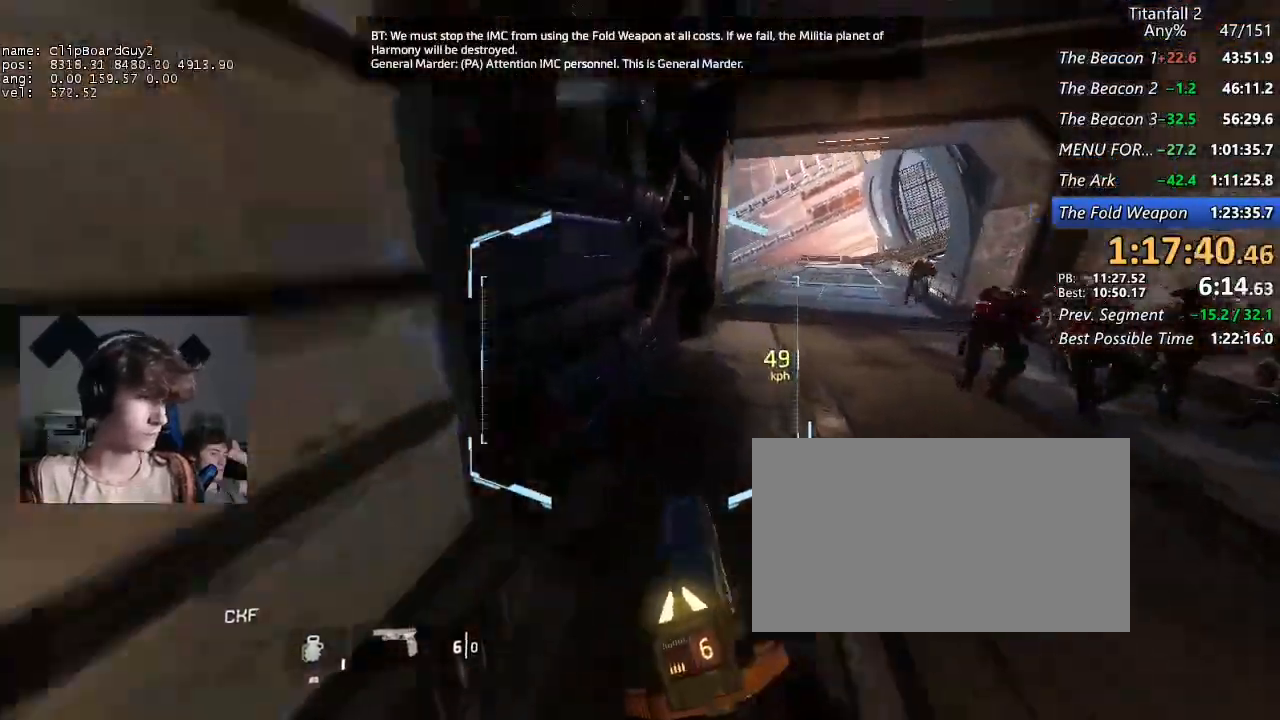
{"keys": ["a", "shift"], "mouse": ["mb5"], "events": [[134, "b", "down"], [134, "space", "down"], [234, "b", "up"], [234, "d", "up"], [234, "space", "up"], [234, "w", "up"], [284, "mouse_mb5", "down"]]}